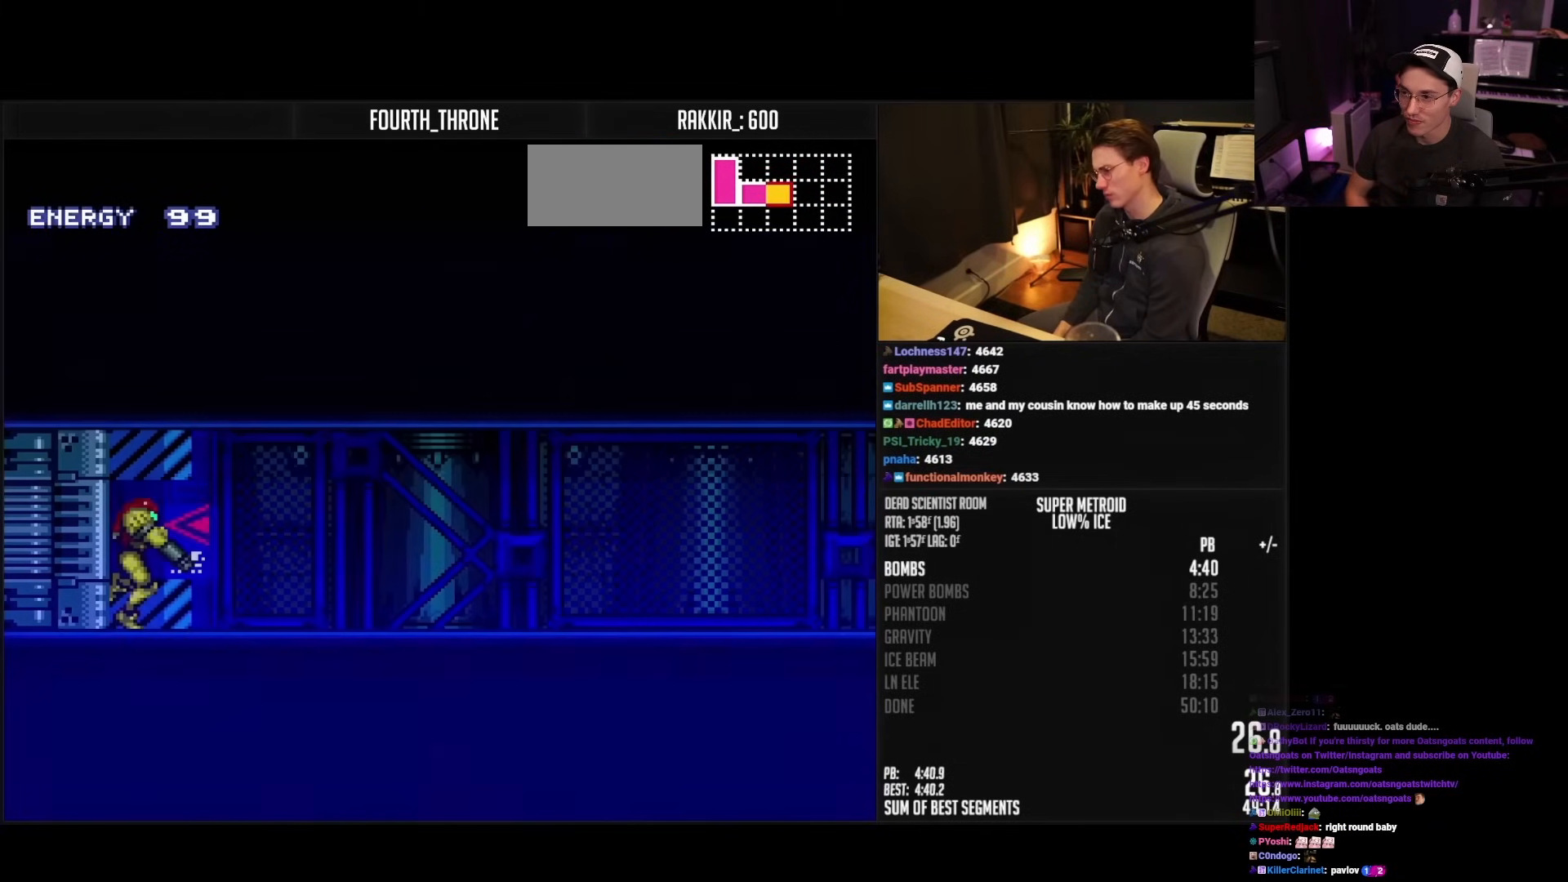
Gameplay with a controller (Nintendo layout); each line is a JSON object with the inputs held at the frame after it. "events" lists button and stick changes between this image and that frame as [ms after this image, input, new state], when the widget could be followed in between. Not read: L3 R3.
{"buttons": [], "events": [[250, "L1", "down"], [267, "R1", "down"], [433, "B", "up"], [433, "DPAD_RIGHT", "up"], [433, "L1", "up"], [433, "R1", "up"]]}
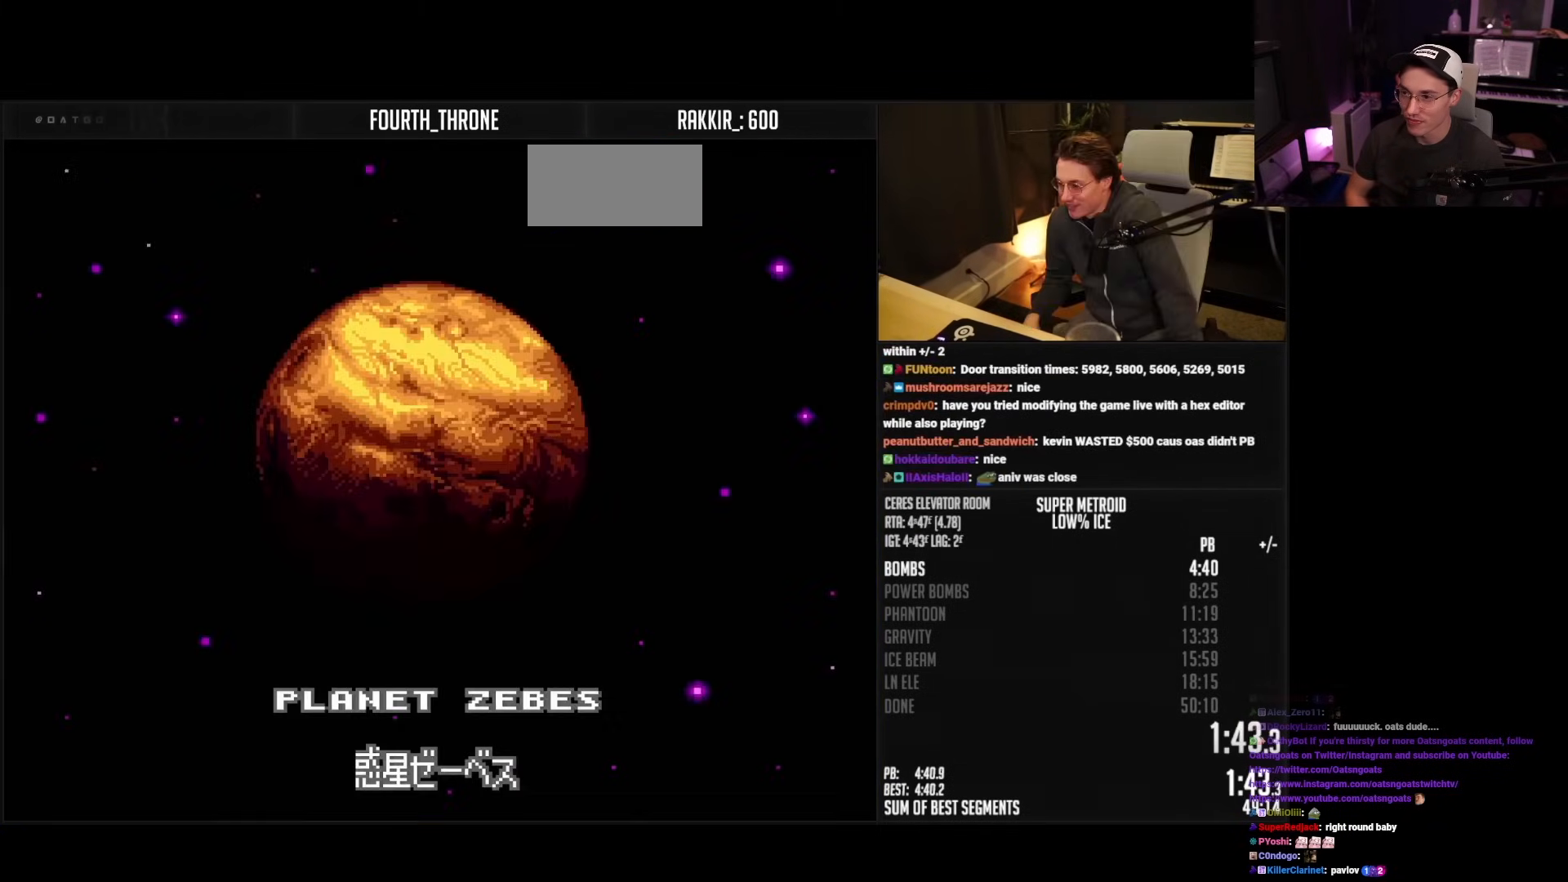
{"buttons": [], "events": []}
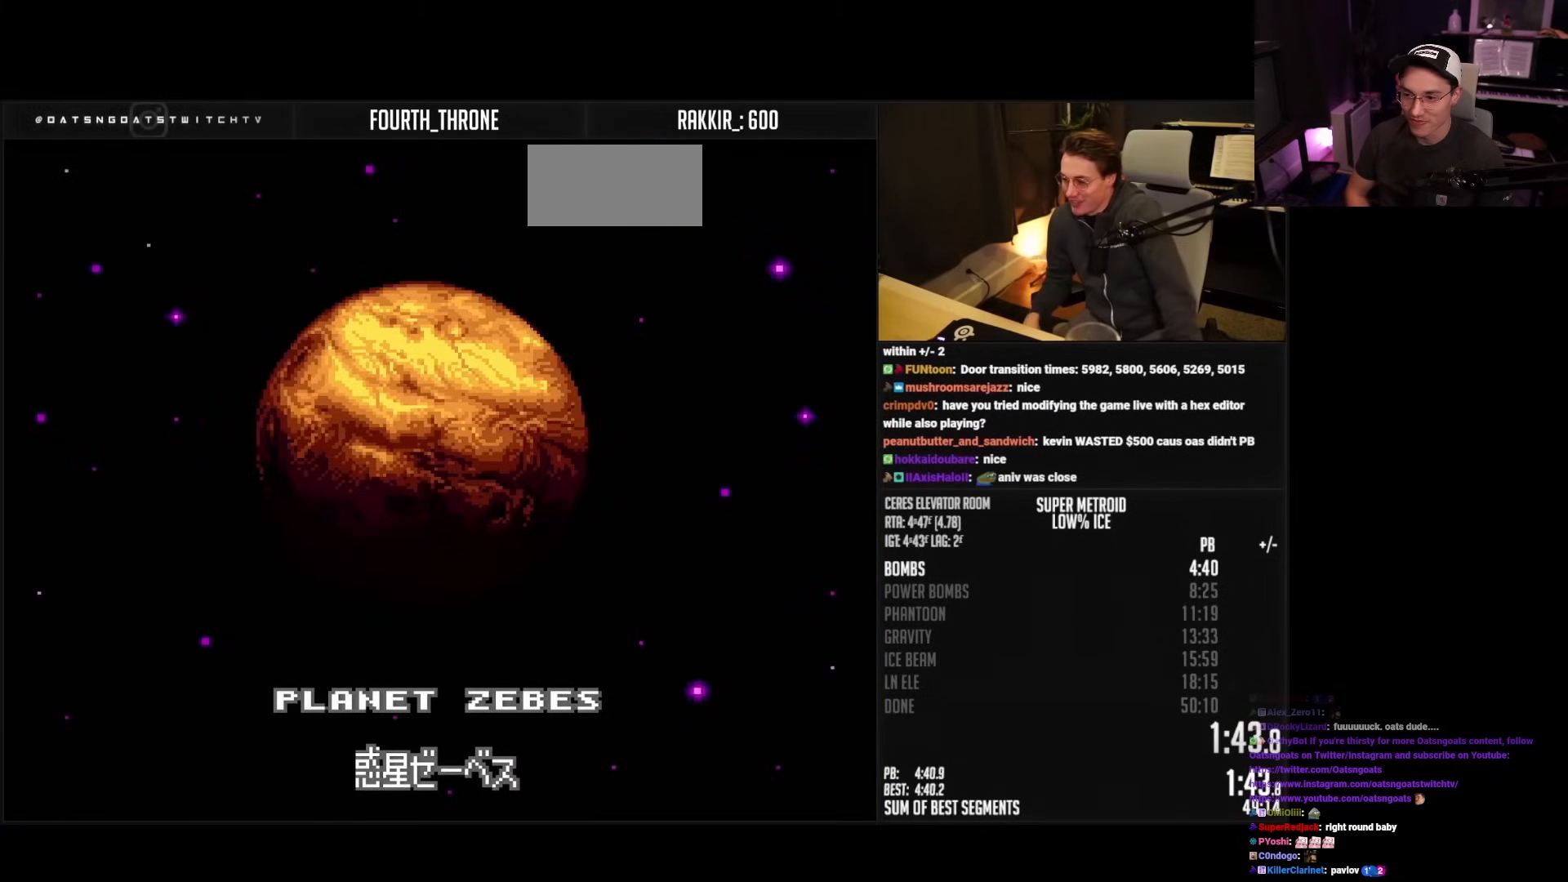
{"buttons": [], "events": []}
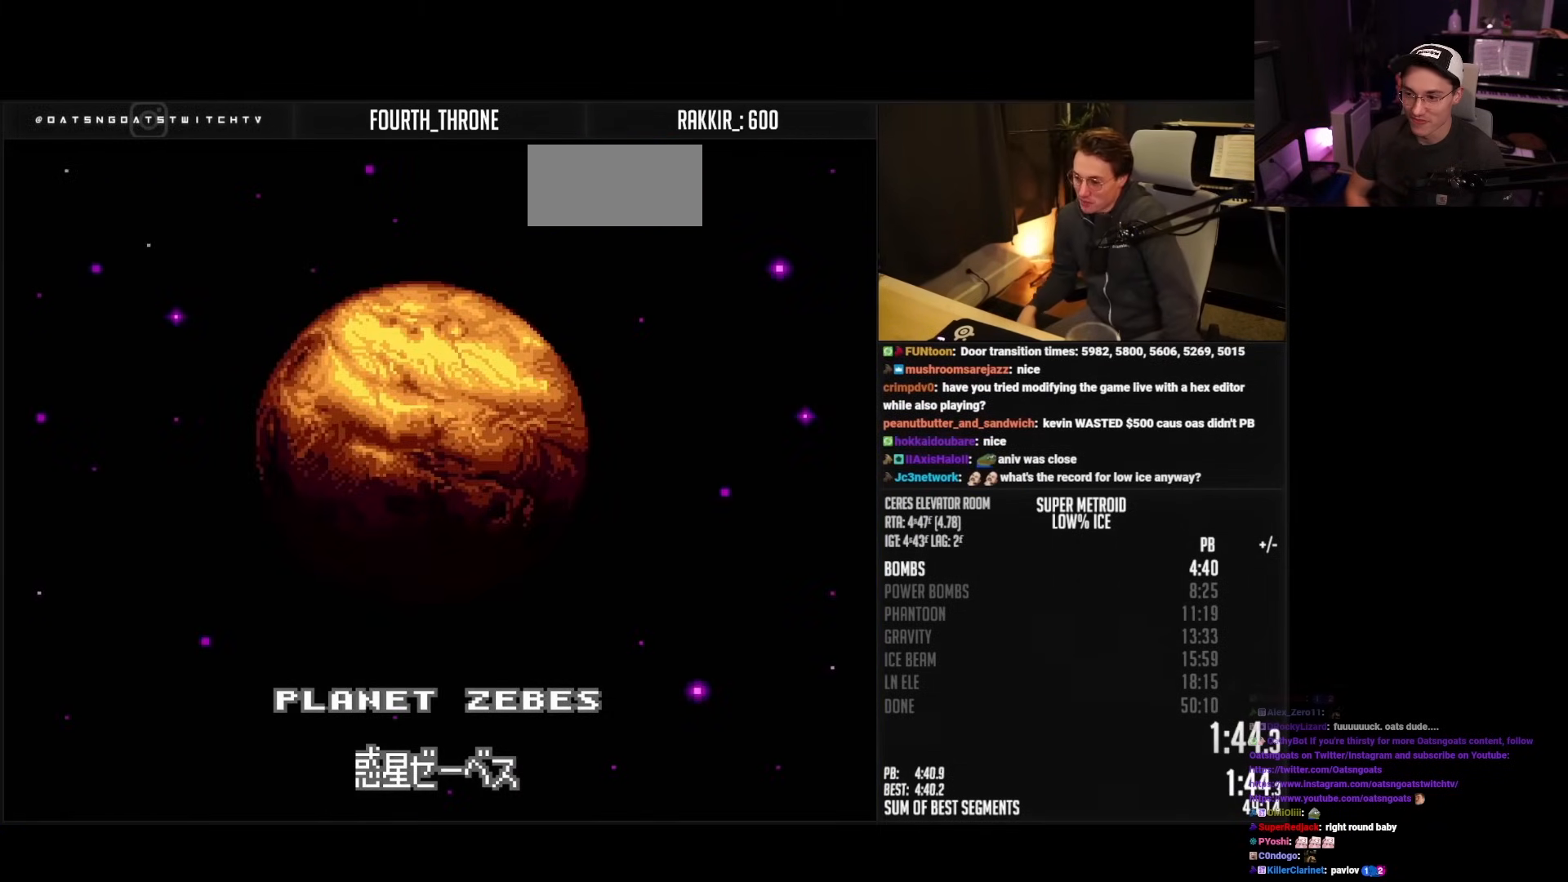
{"buttons": [], "events": []}
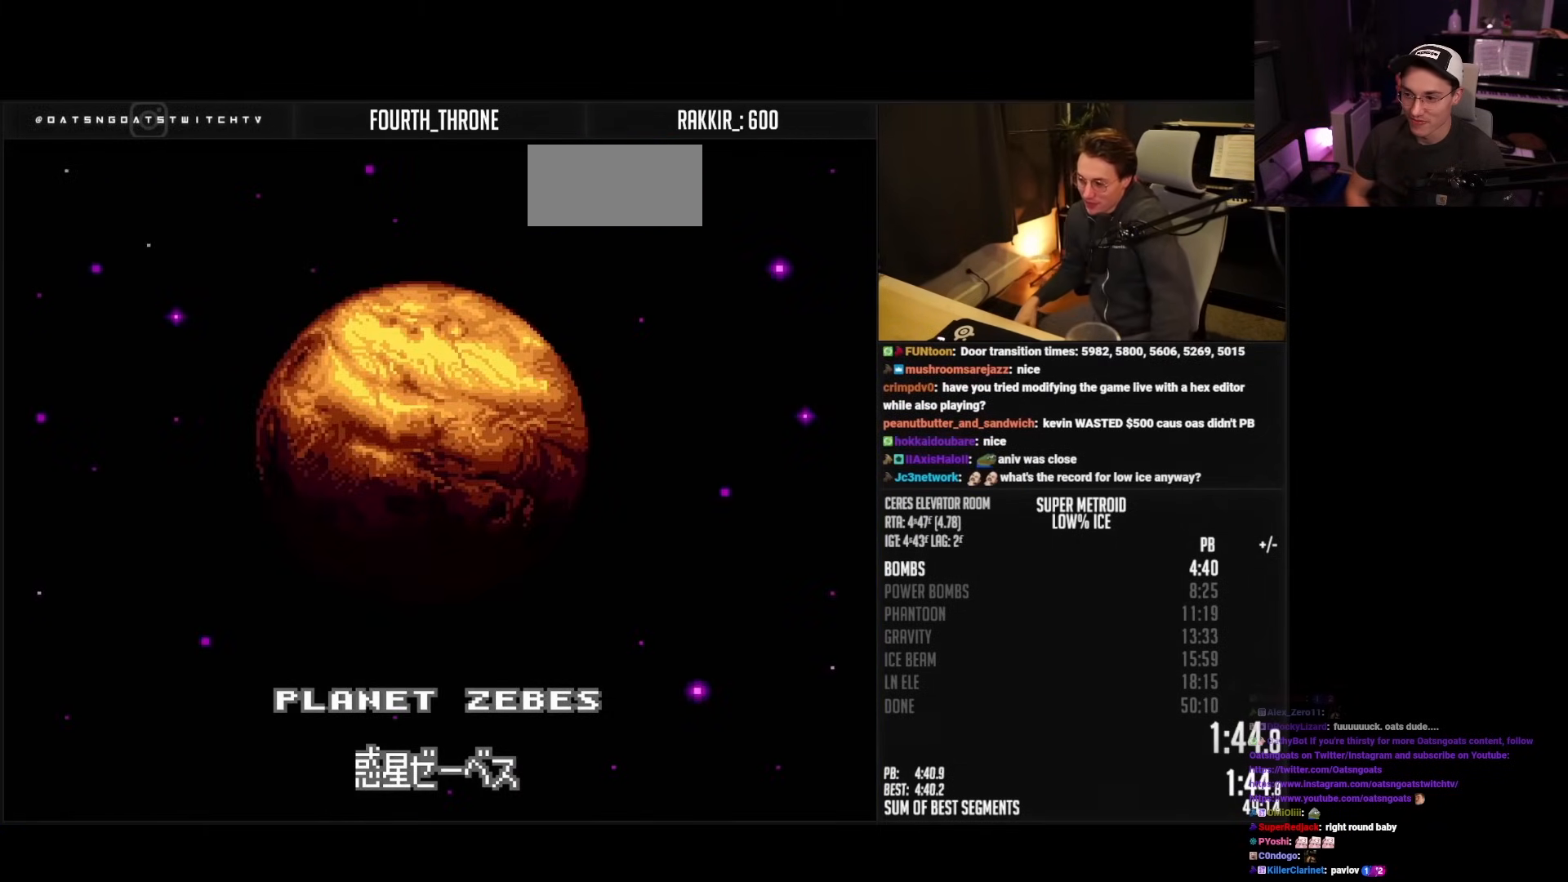
{"buttons": [], "events": []}
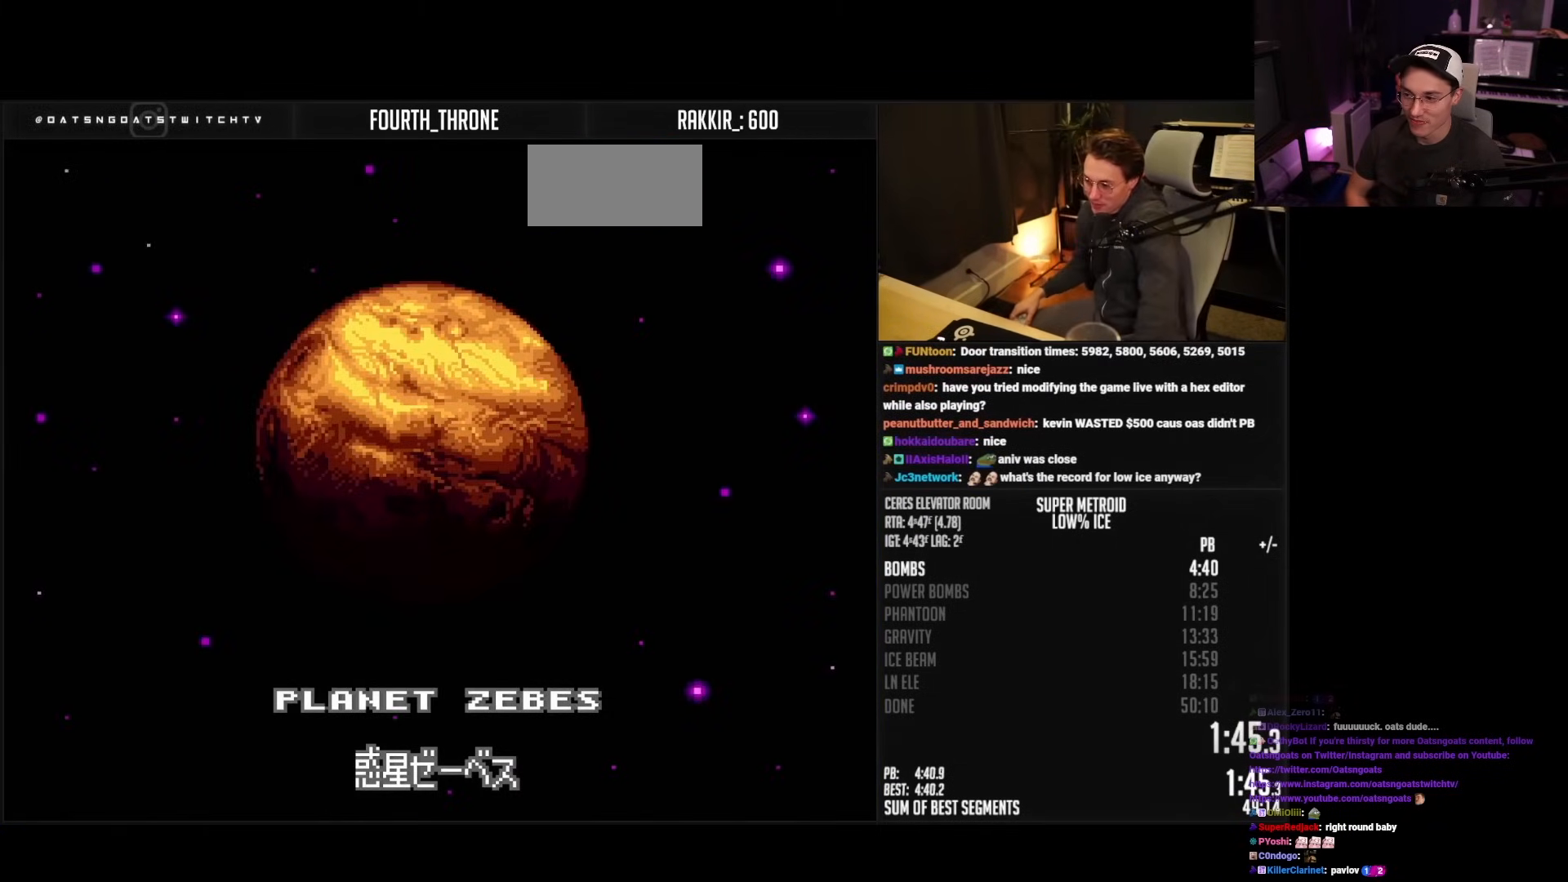
{"buttons": [], "events": []}
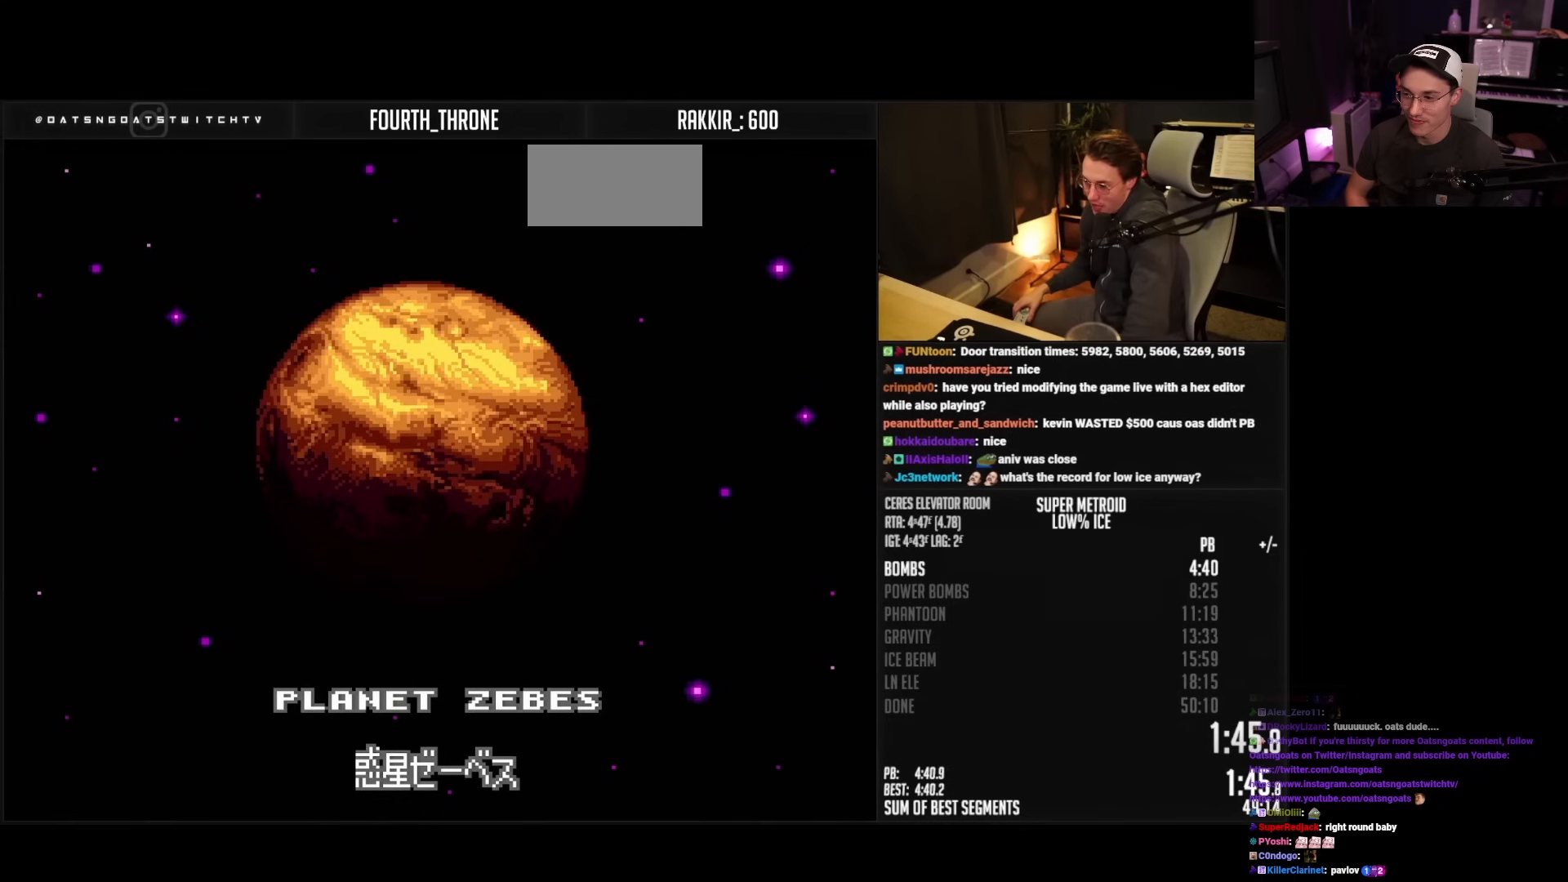
{"buttons": [], "events": []}
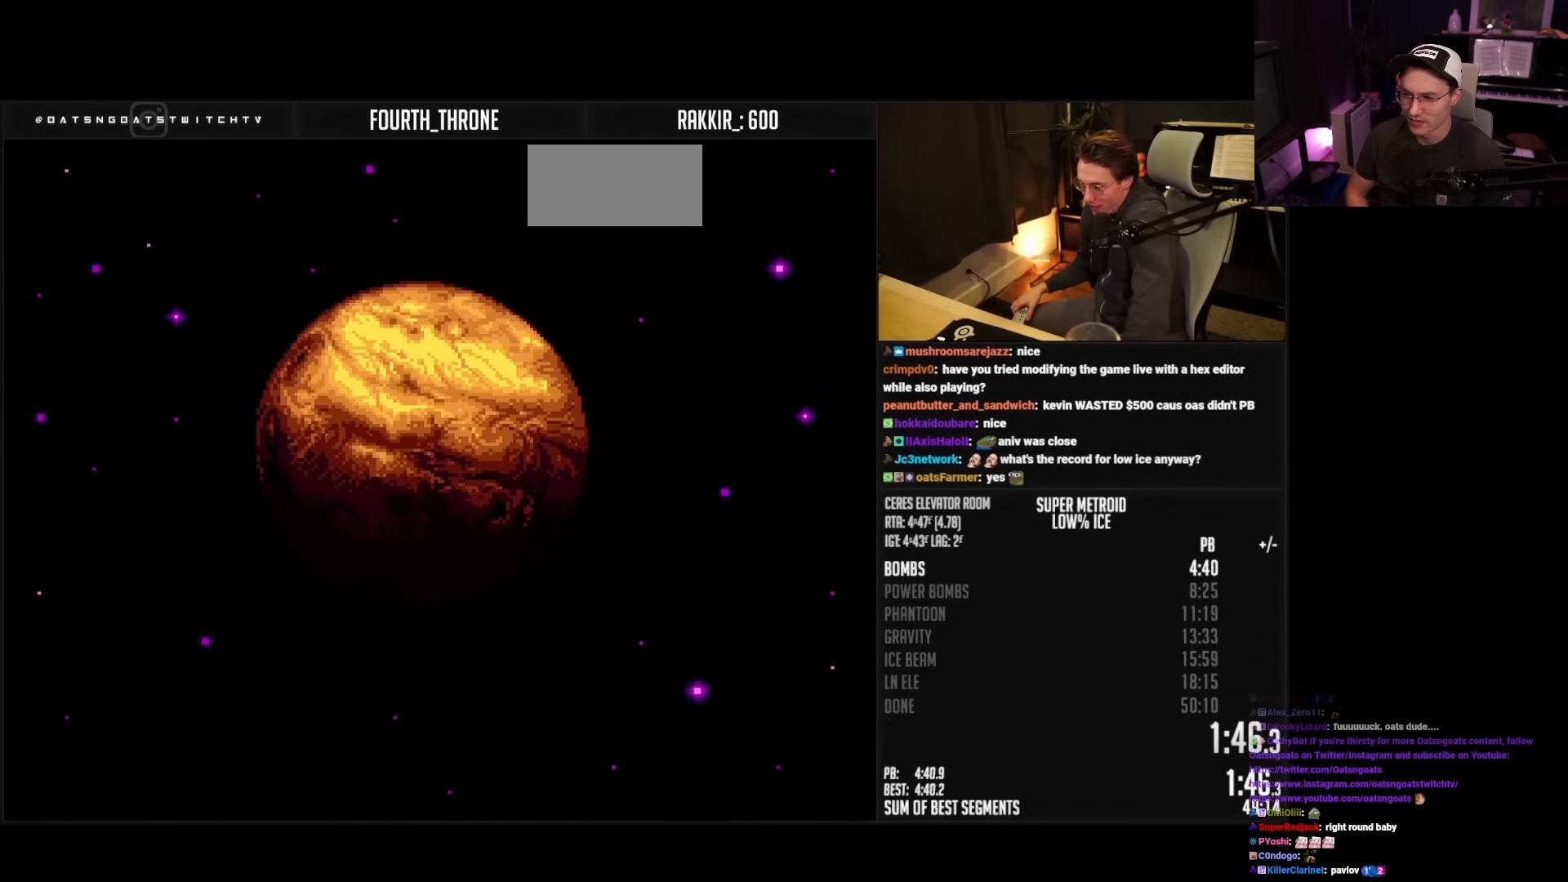
{"buttons": [], "events": []}
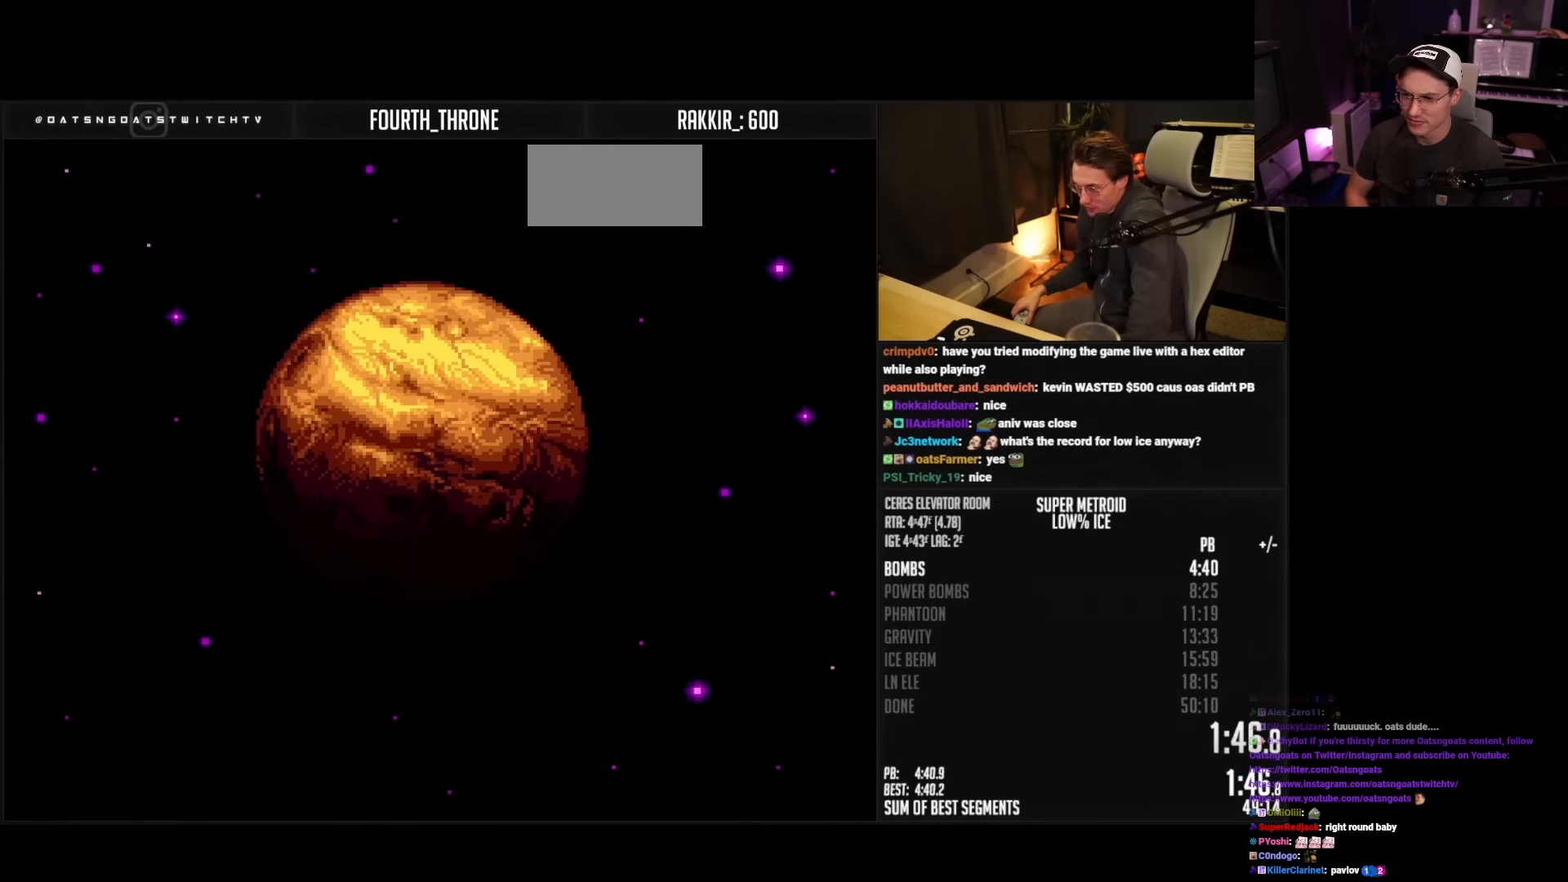
{"buttons": [], "events": []}
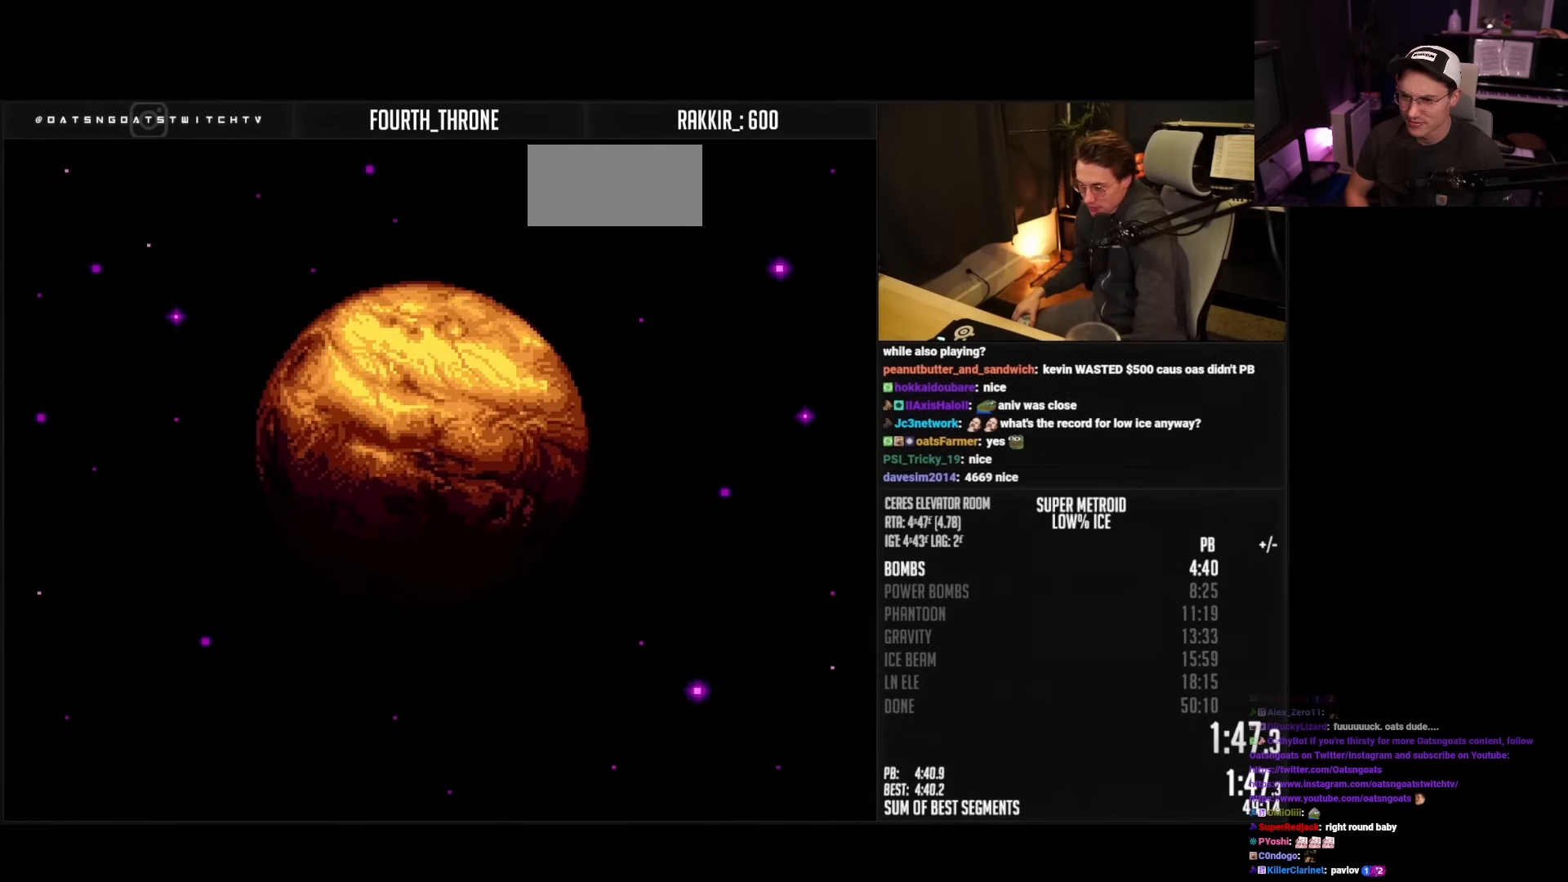
{"buttons": ["B", "DPAD_RIGHT"], "events": [[200, "B", "down"], [200, "DPAD_RIGHT", "down"]]}
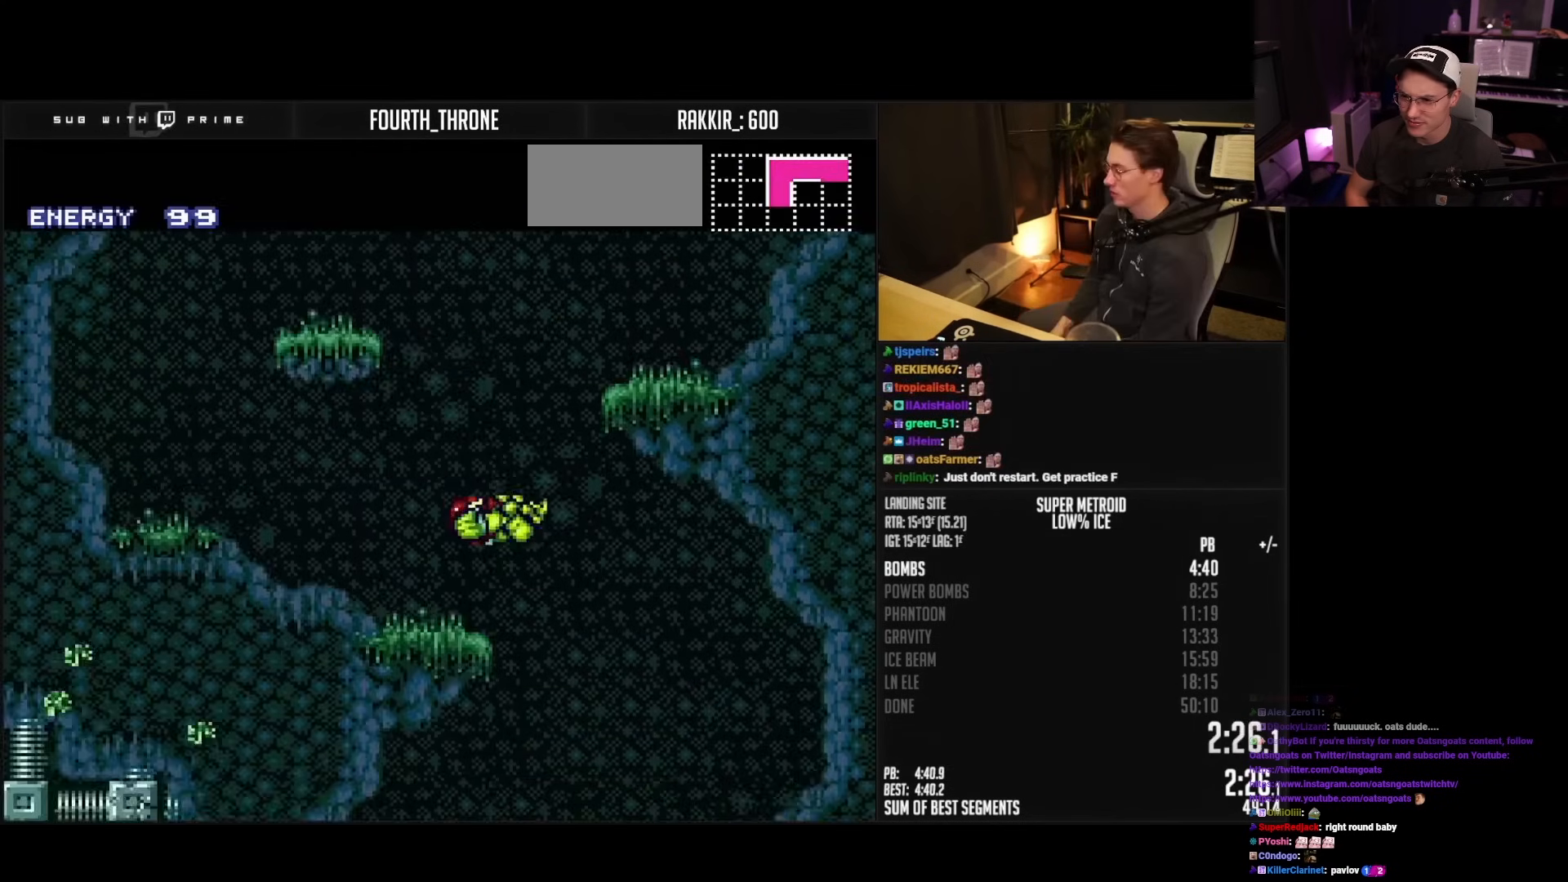
{"buttons": ["B", "DPAD_RIGHT"], "events": [[83, "DPAD_RIGHT", "up"], [100, "DPAD_LEFT", "down"], [300, "DPAD_LEFT", "up"], [300, "DPAD_RIGHT", "down"]]}
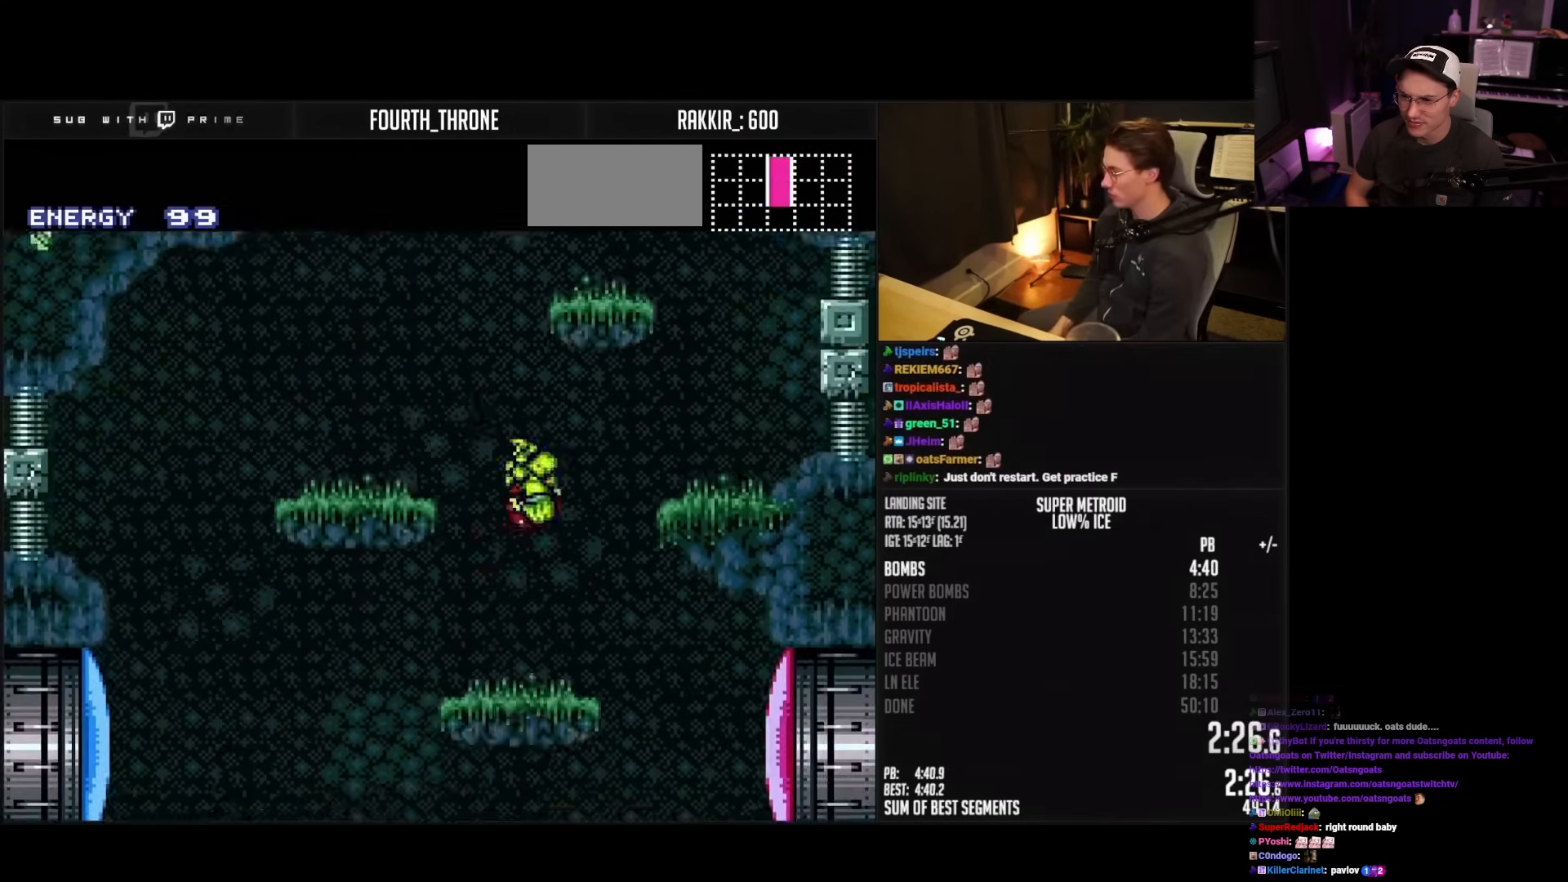
{"buttons": ["B", "DPAD_LEFT"], "events": [[267, "DPAD_RIGHT", "up"], [300, "DPAD_LEFT", "down"]]}
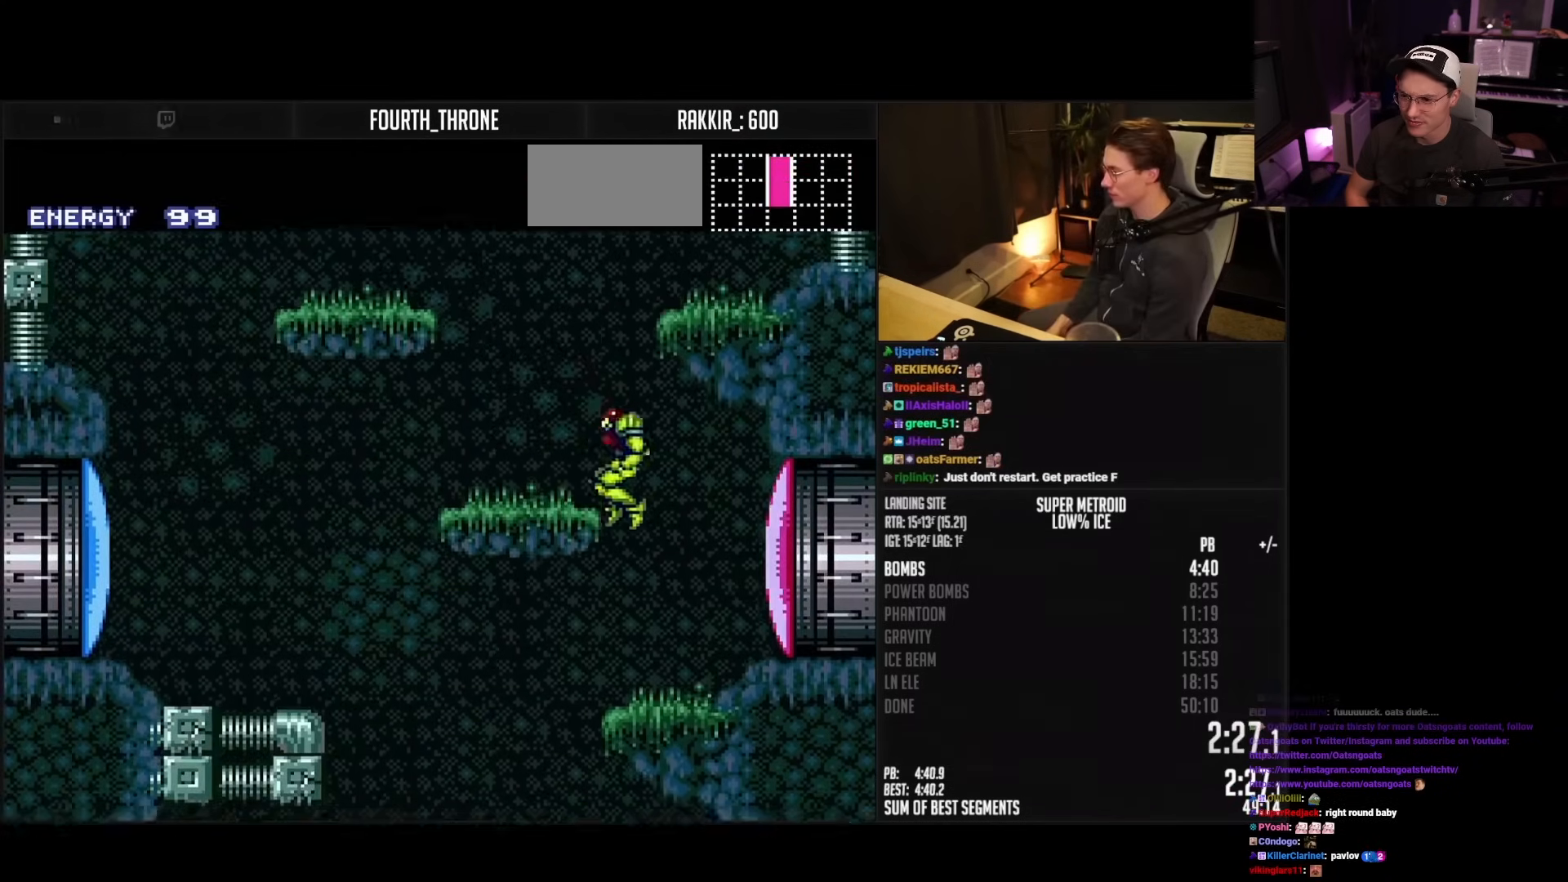
{"buttons": ["B", "X", "DPAD_DOWN", "DPAD_RIGHT"], "events": [[17, "DPAD_DOWN", "down"], [17, "DPAD_LEFT", "up"], [83, "DPAD_RIGHT", "down"], [467, "X", "down"]]}
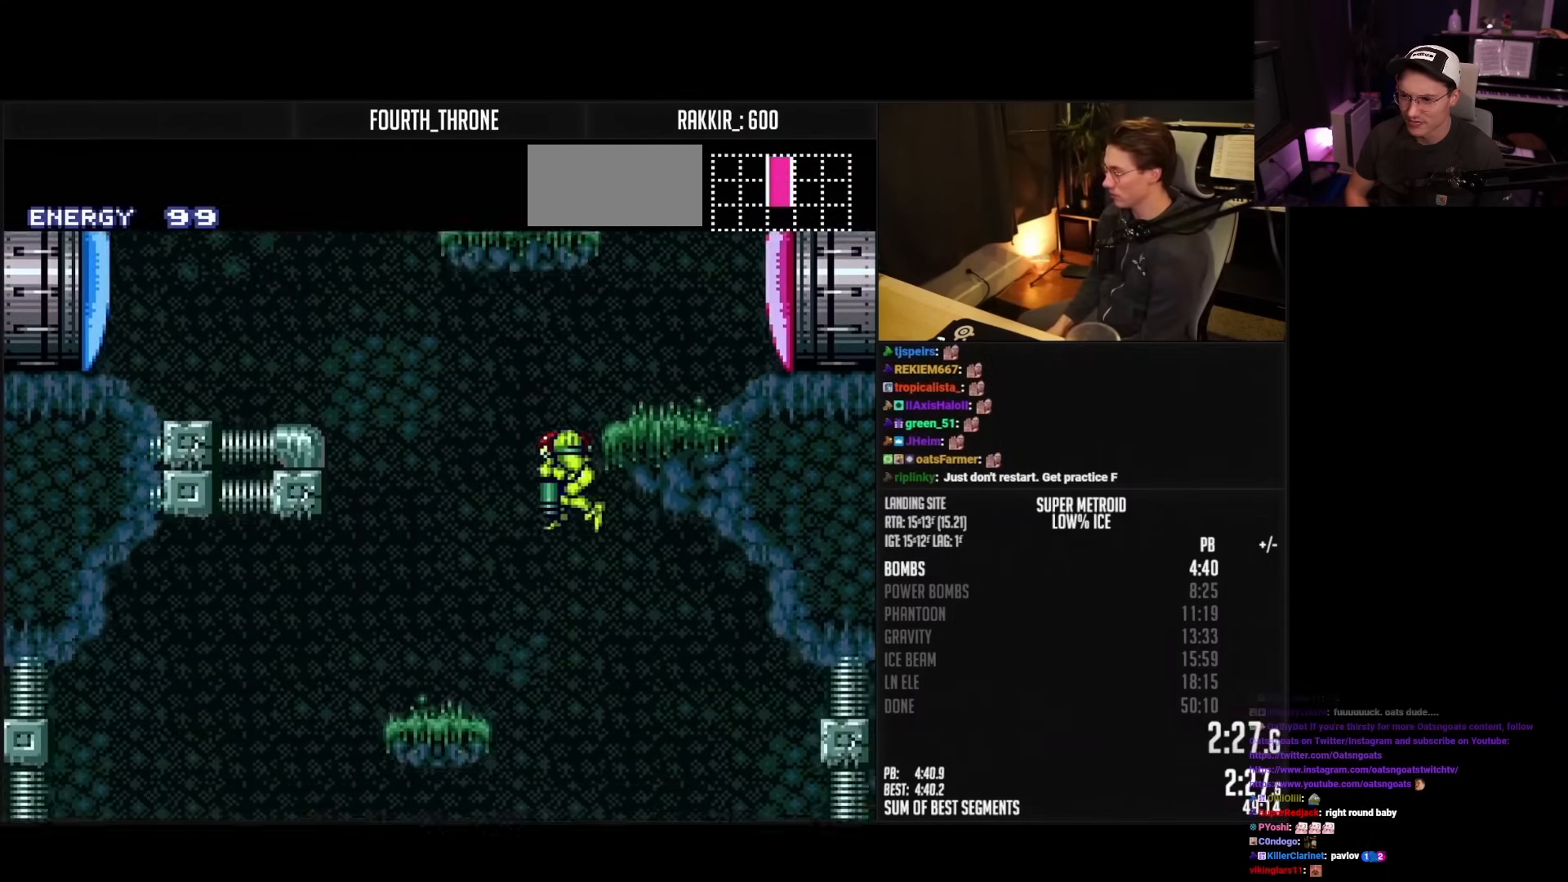
{"buttons": ["B", "DPAD_LEFT"], "events": [[17, "DPAD_DOWN", "up"], [50, "X", "up"], [350, "DPAD_RIGHT", "up"], [417, "DPAD_LEFT", "down"]]}
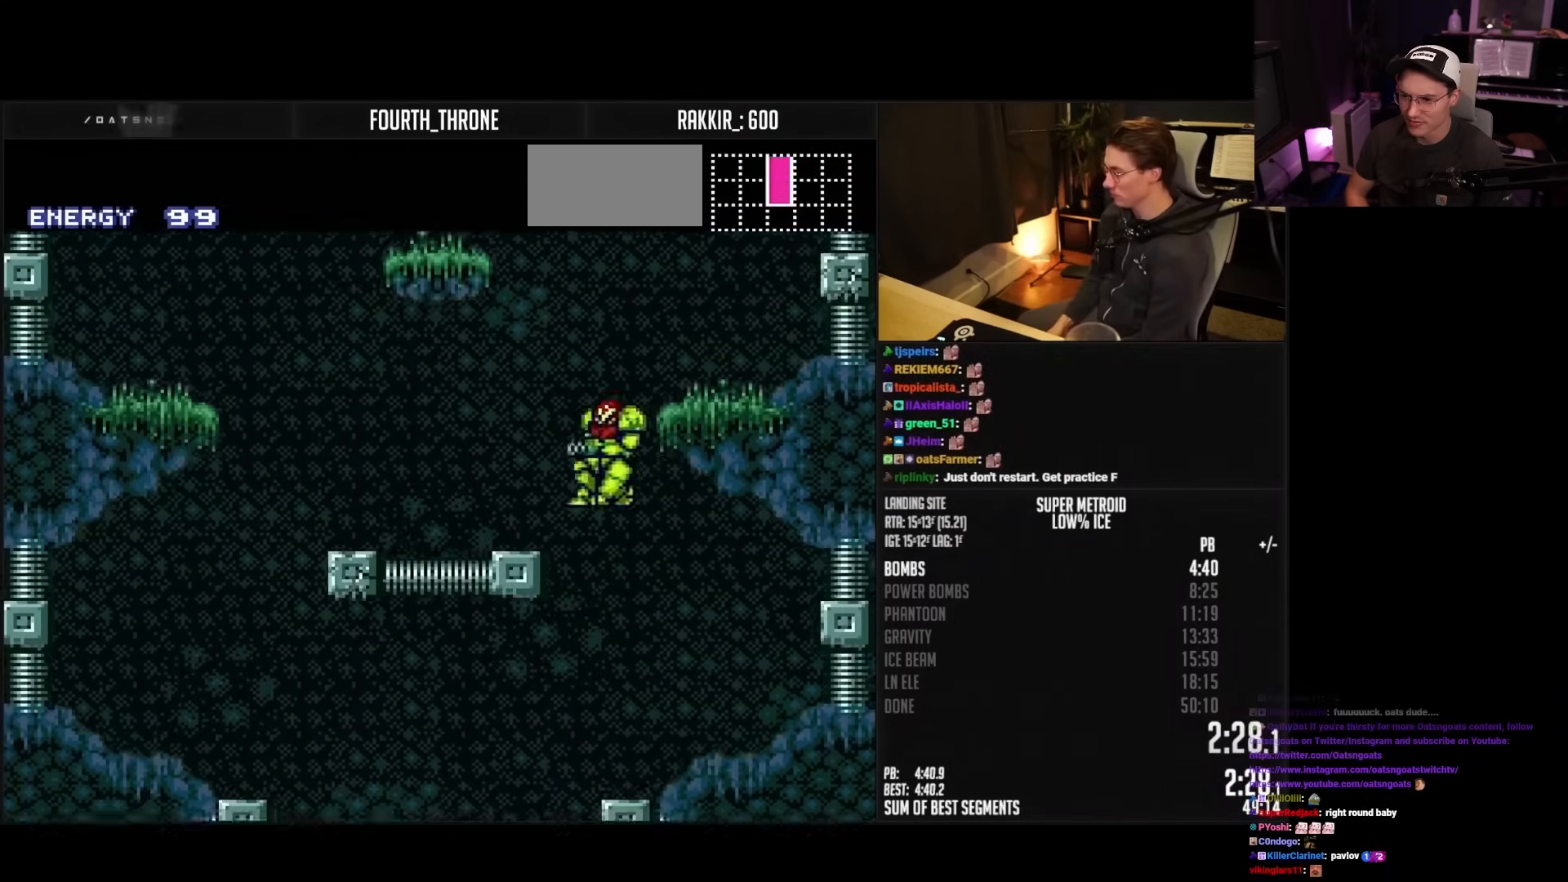
{"buttons": ["B", "DPAD_RIGHT"], "events": [[367, "DPAD_LEFT", "up"], [400, "DPAD_RIGHT", "down"]]}
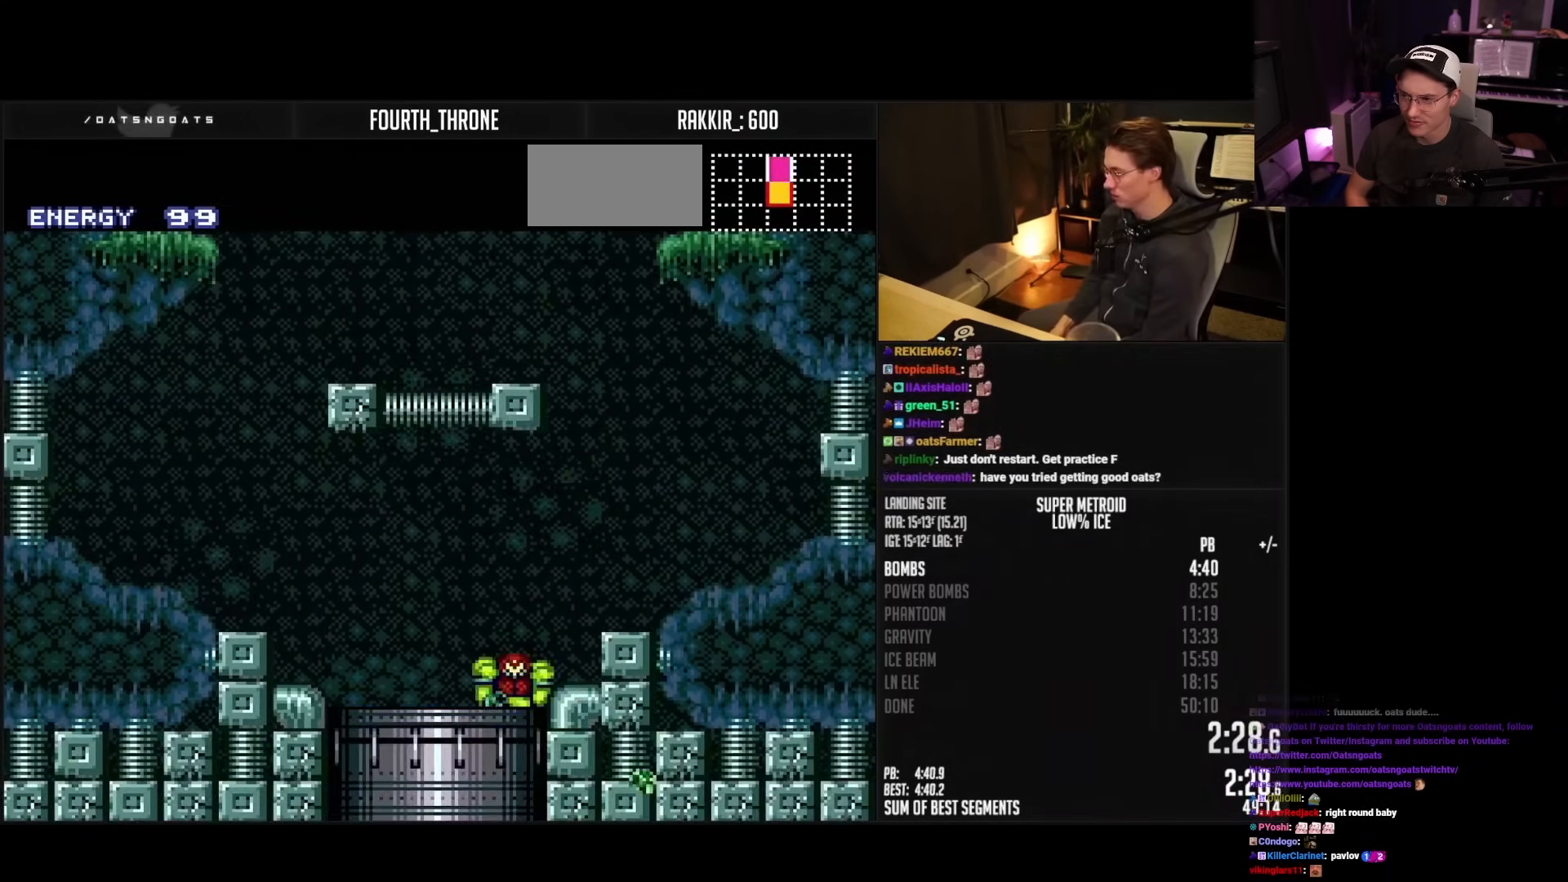
{"buttons": ["B"], "events": [[33, "DPAD_RIGHT", "up"], [383, "B", "up"], [450, "B", "down"]]}
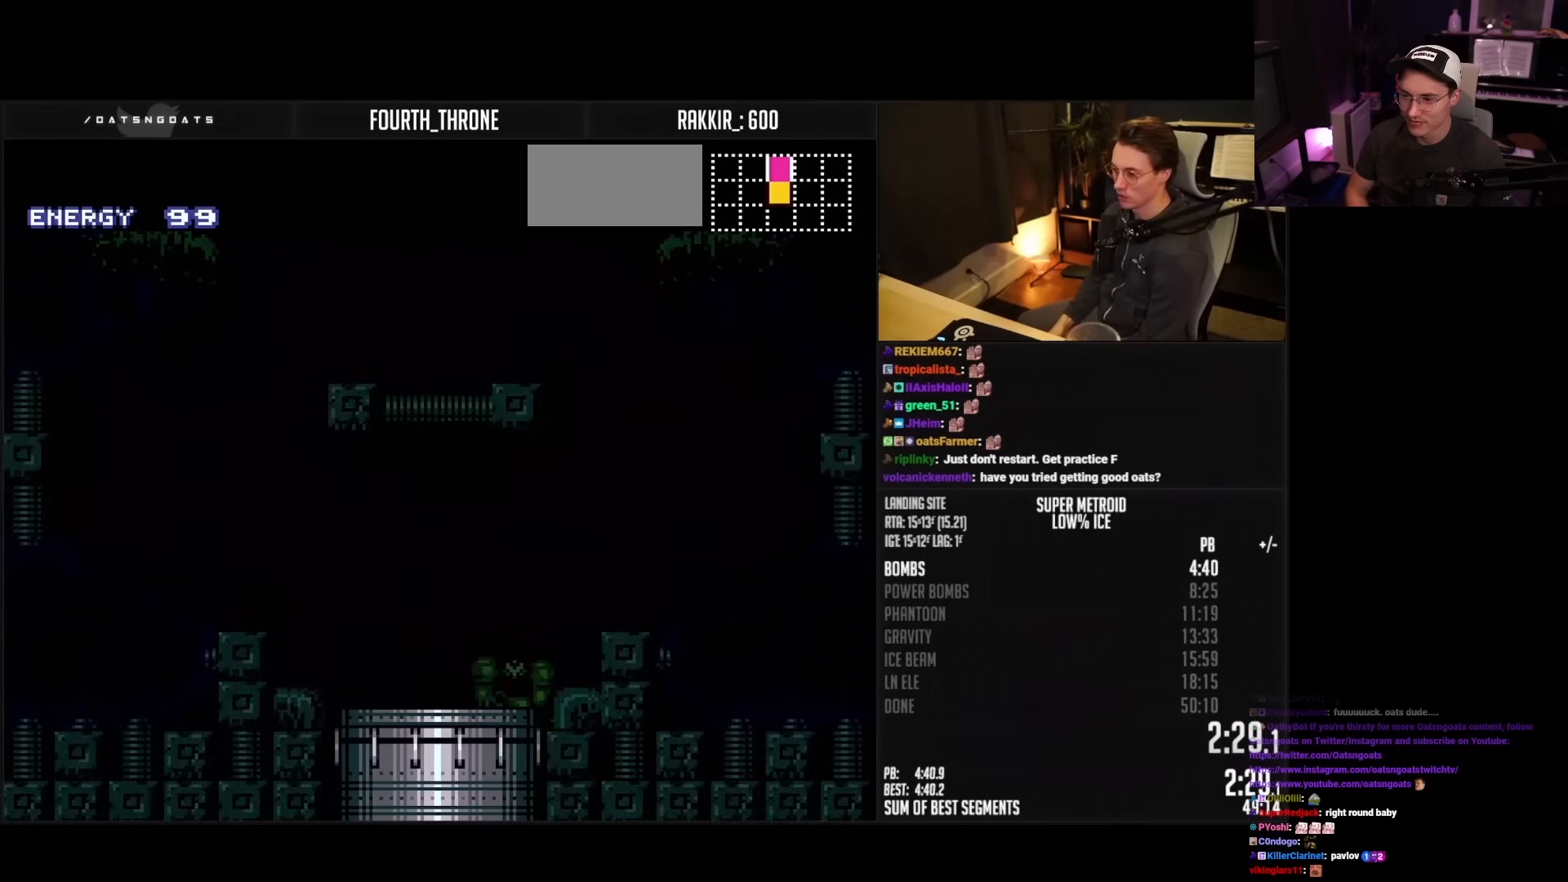
{"buttons": ["B"], "events": []}
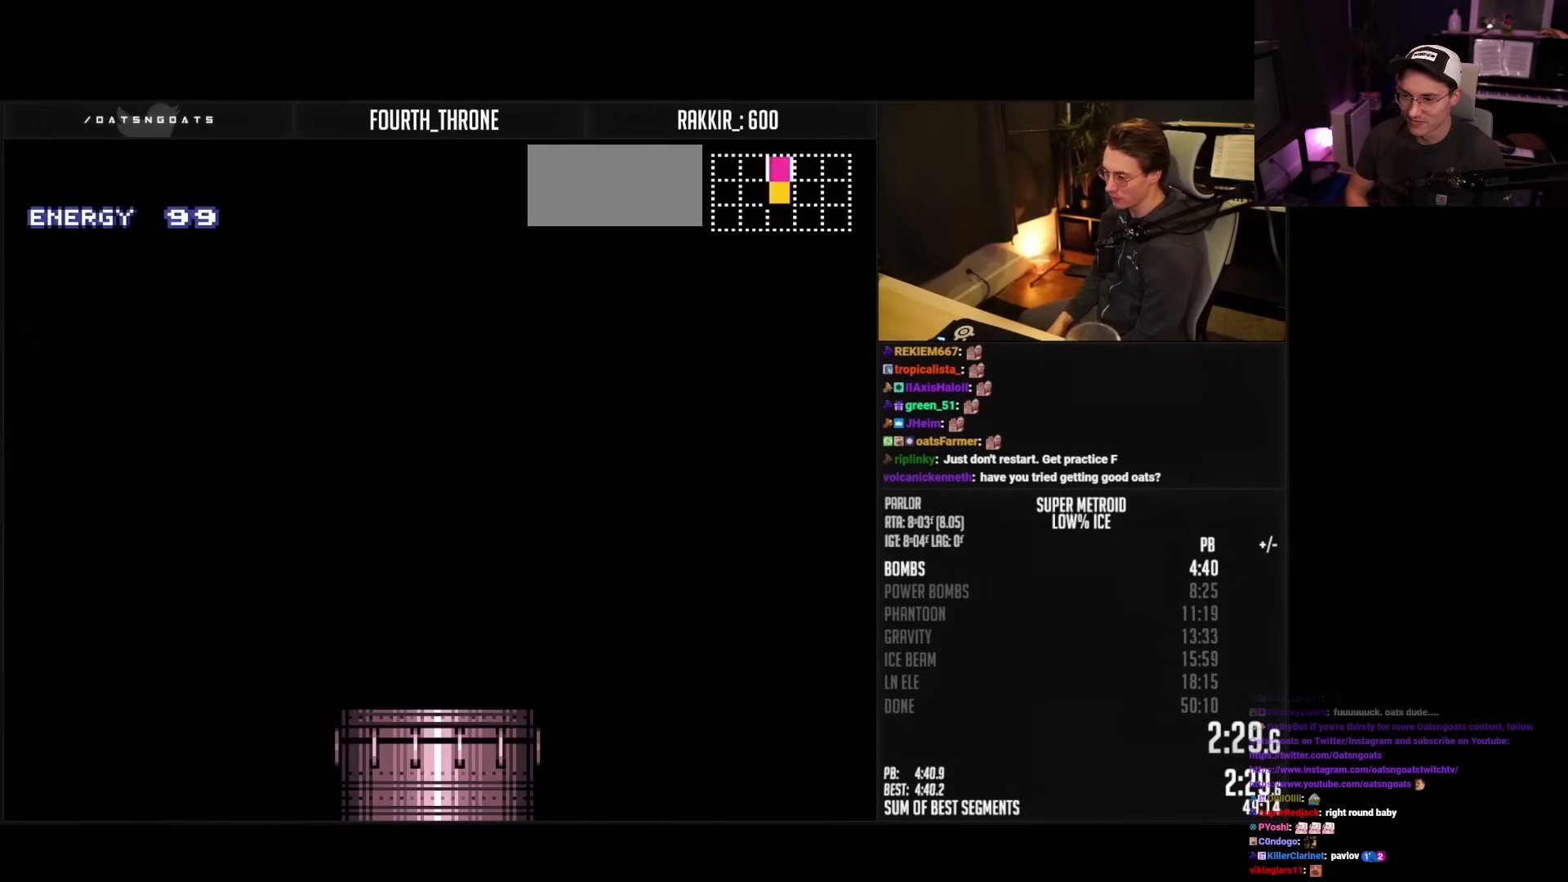
{"buttons": ["B"], "events": []}
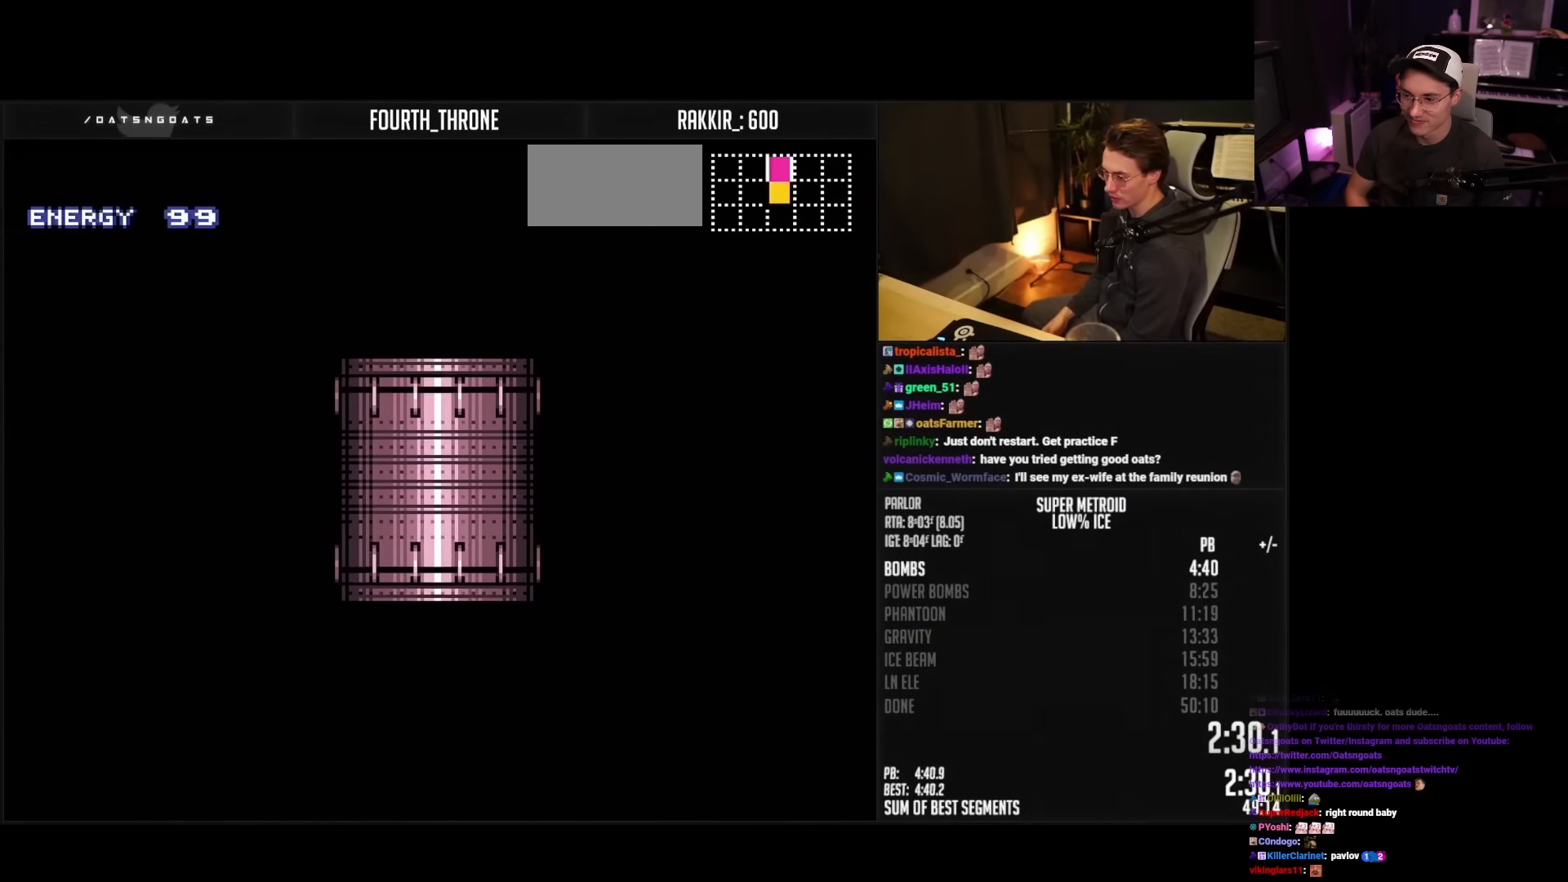
{"buttons": ["B", "DPAD_LEFT"], "events": [[133, "R1", "down"], [250, "R1", "up"], [400, "DPAD_LEFT", "down"]]}
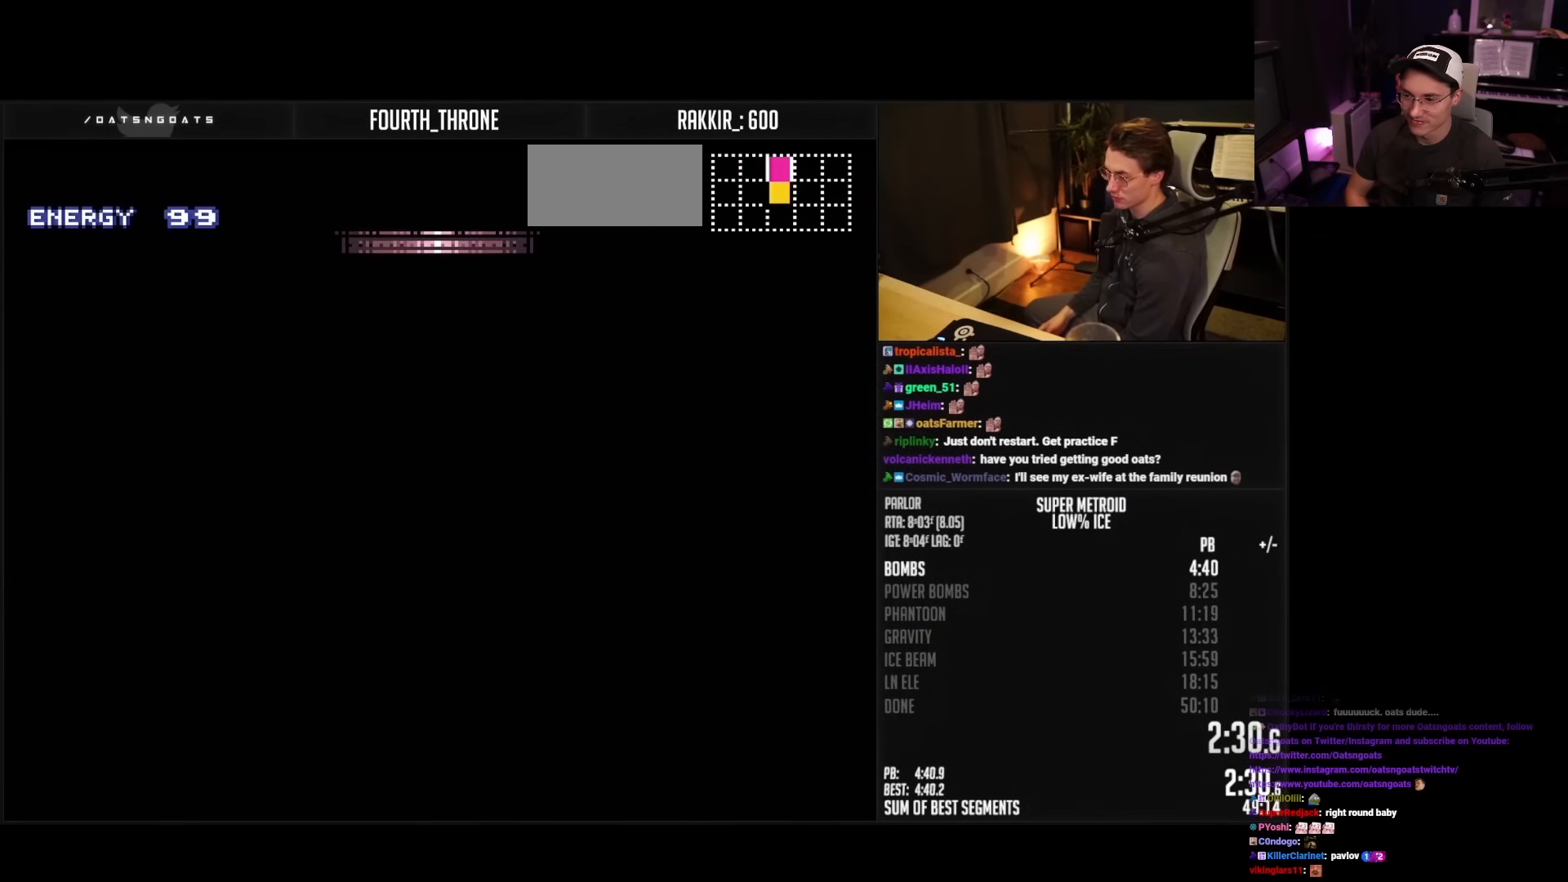
{"buttons": ["B", "X", "DPAD_LEFT"], "events": [[33, "X", "down"], [117, "X", "up"], [167, "X", "down"], [233, "X", "up"], [267, "X", "down"], [317, "X", "up"], [483, "X", "down"]]}